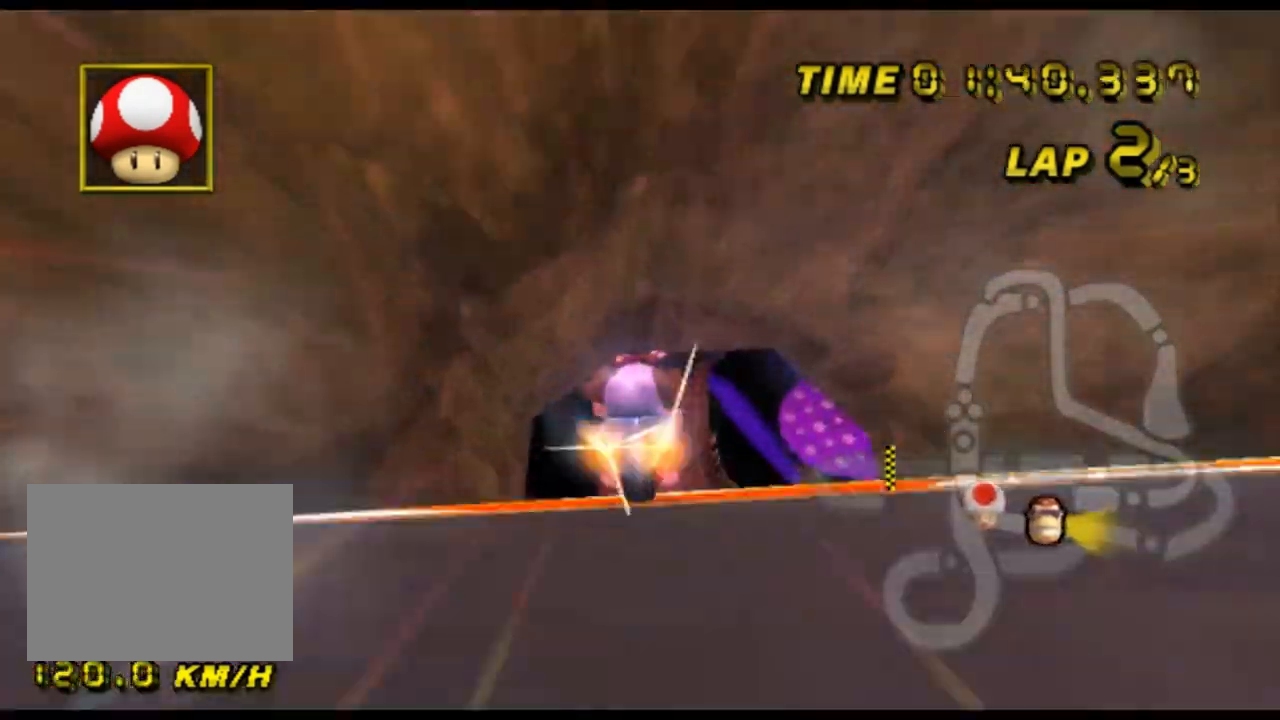
Gameplay with a controller (Nintendo layout); each line is a JSON object with the inputs held at the frame after it. "events" lists button and stick changes between this image and that frame as [ms after this image, input, new state], when the widget could be followed in between. Not read: B L3 R3 X Y Z.
{"buttons": ["A"], "left_stick": "center", "events": [[67, "left_stick", "center"], [267, "left_stick", "left"], [433, "left_stick", "center"]]}
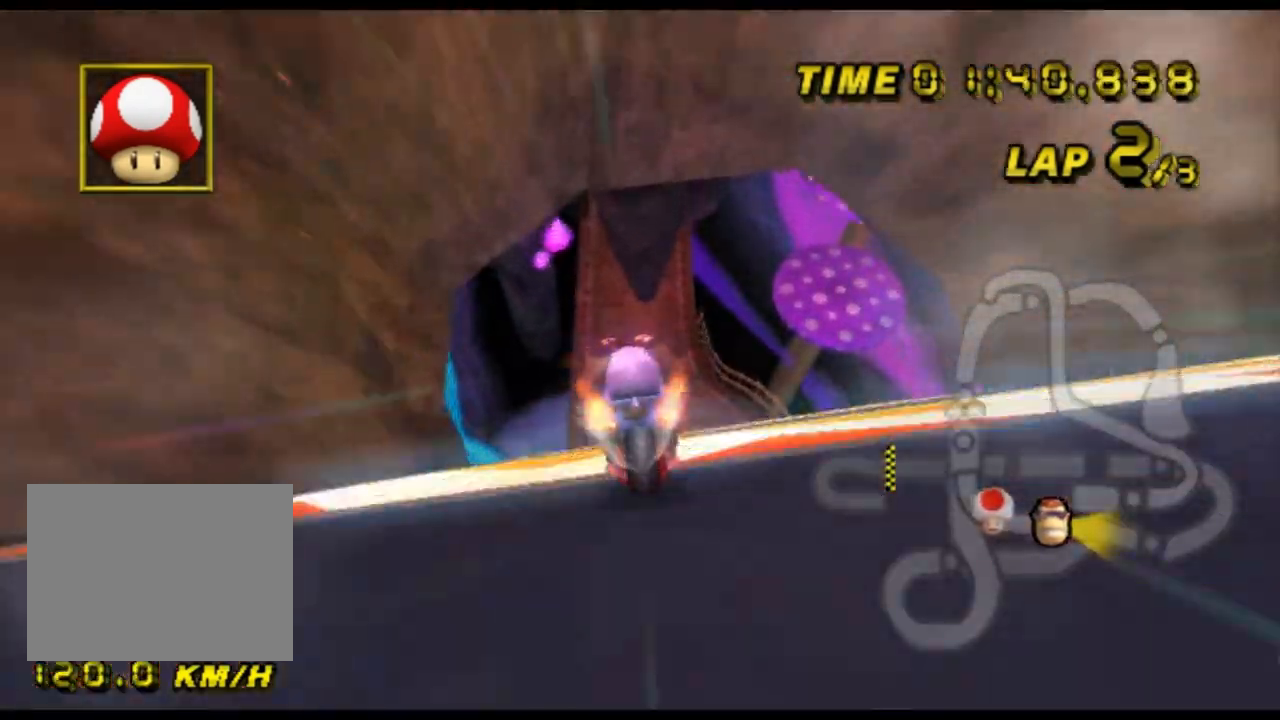
{"buttons": ["A"], "left_stick": "center", "events": [[300, "DPAD_UP", "down"], [333, "DPAD_UP", "up"]]}
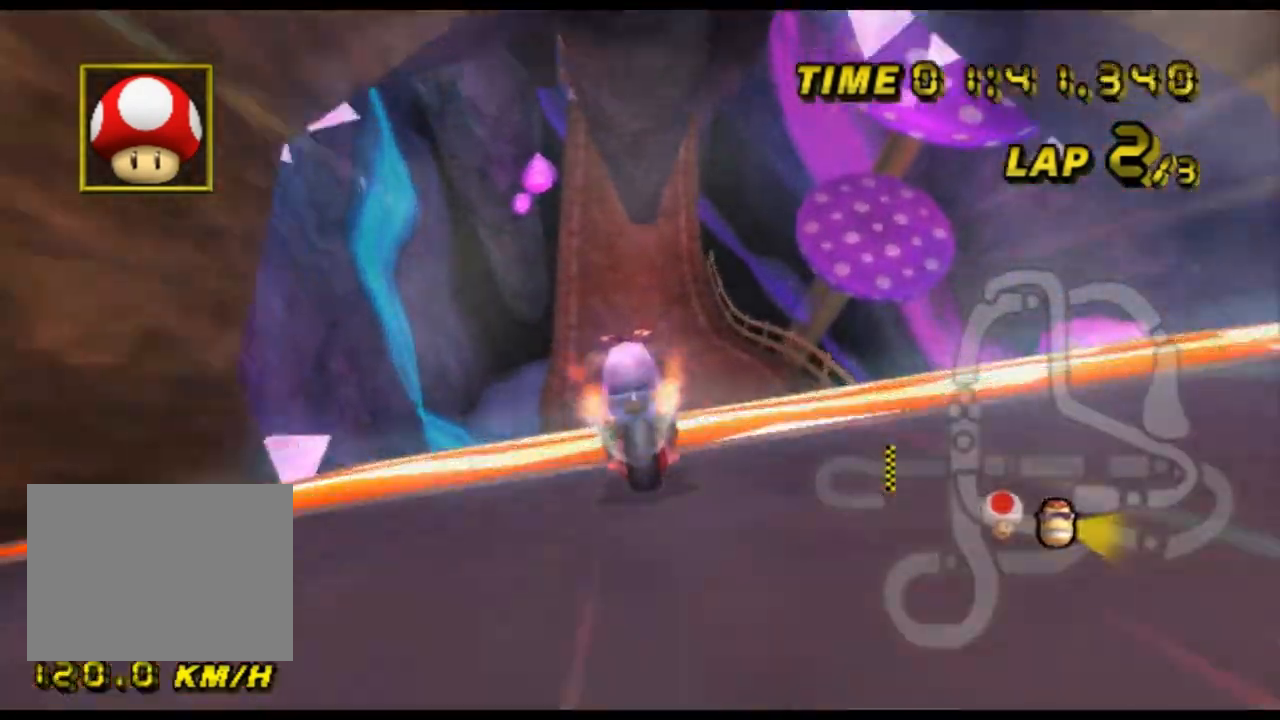
{"buttons": ["A"], "left_stick": "up", "events": [[167, "DPAD_UP", "down"], [200, "DPAD_UP", "up"], [267, "left_stick", "up"], [333, "DPAD_UP", "down"], [367, "DPAD_UP", "up"], [467, "DPAD_UP", "down"], [500, "DPAD_UP", "up"]]}
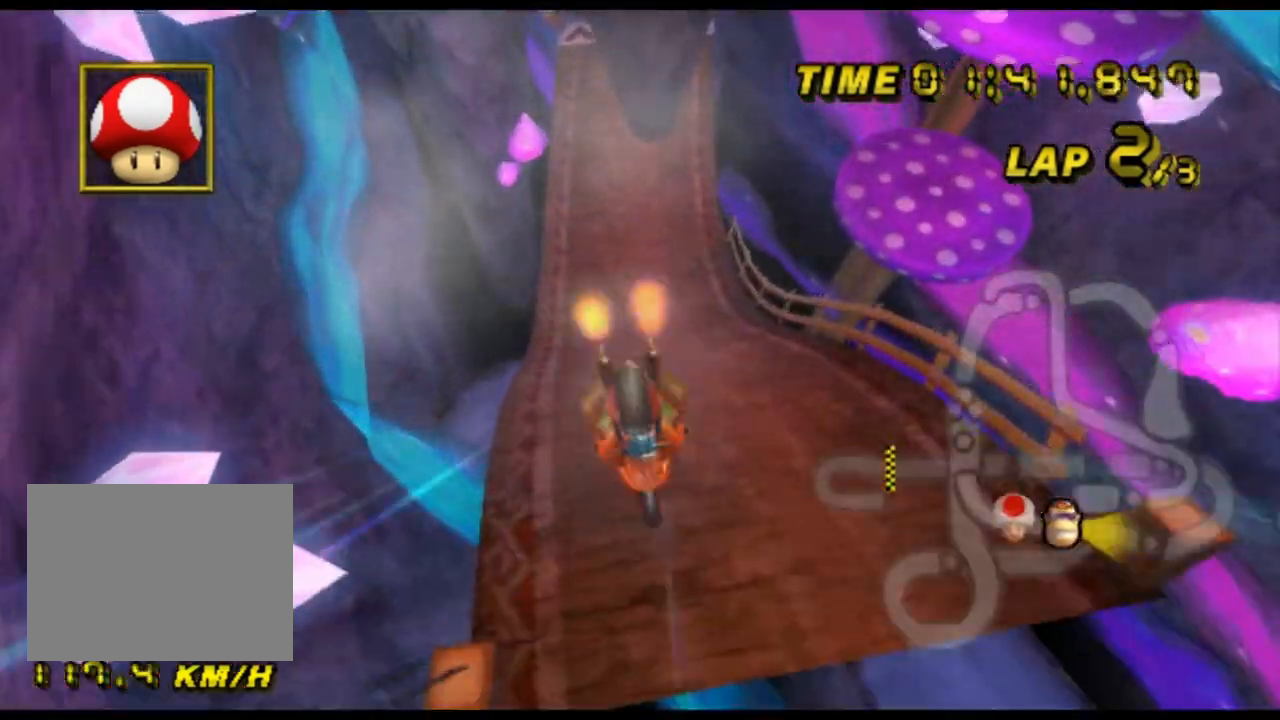
{"buttons": ["A"], "left_stick": "up-right", "events": [[400, "left_stick", "up-right"]]}
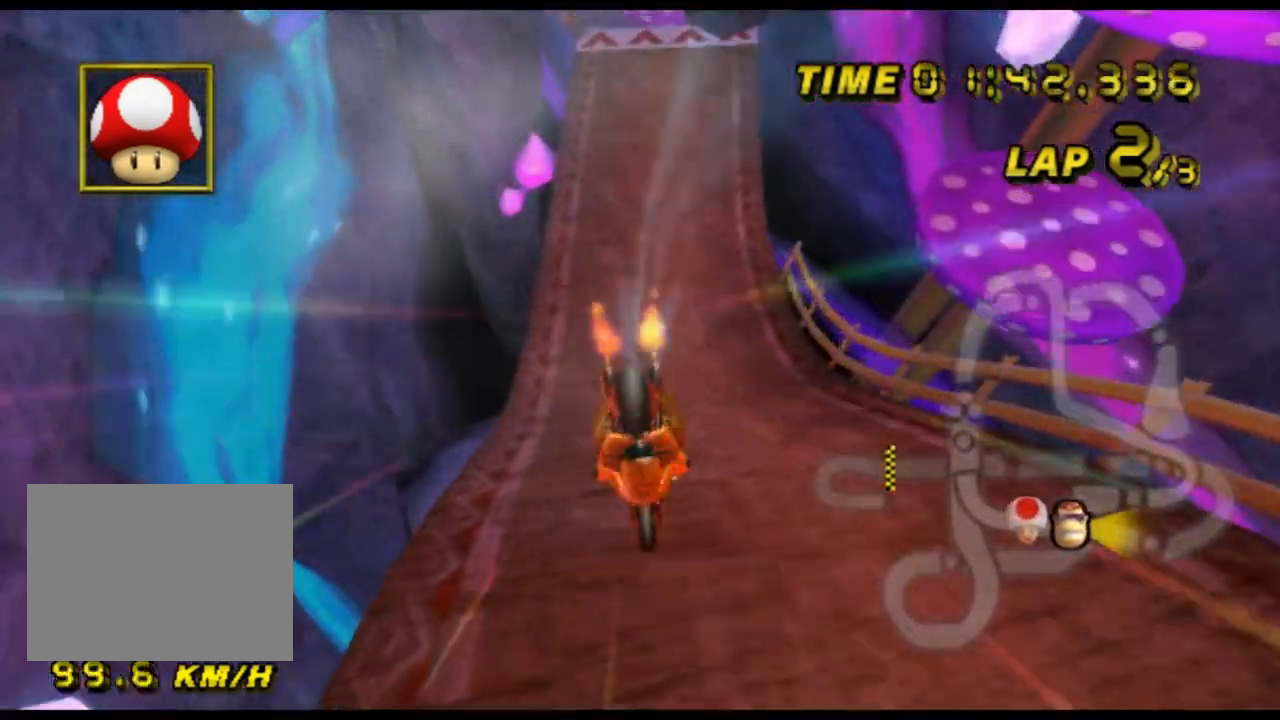
{"buttons": ["A"], "left_stick": "down-right", "events": [[133, "left_stick", "right"], [233, "left_stick", "down-right"]]}
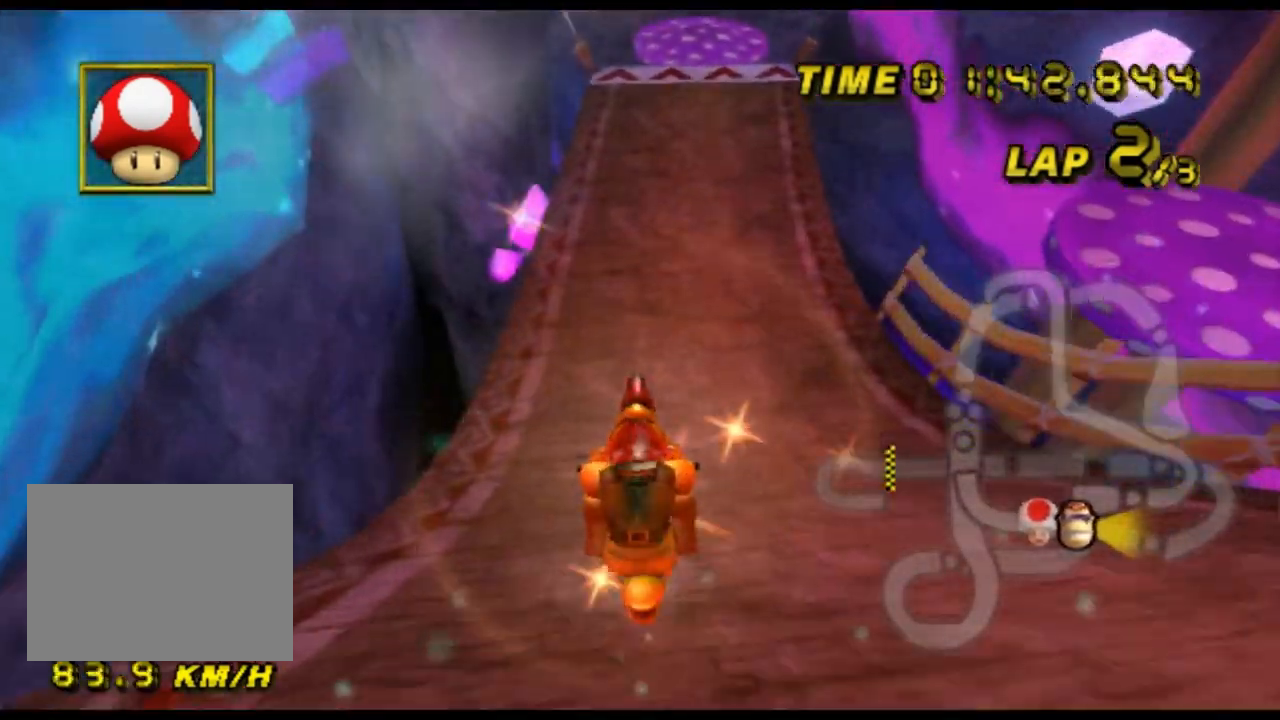
{"buttons": ["A"], "left_stick": "center", "events": [[367, "DPAD_DOWN", "down"], [367, "left_stick", "center"], [400, "DPAD_DOWN", "up"], [433, "DPAD_UP", "down"], [467, "DPAD_UP", "up"]]}